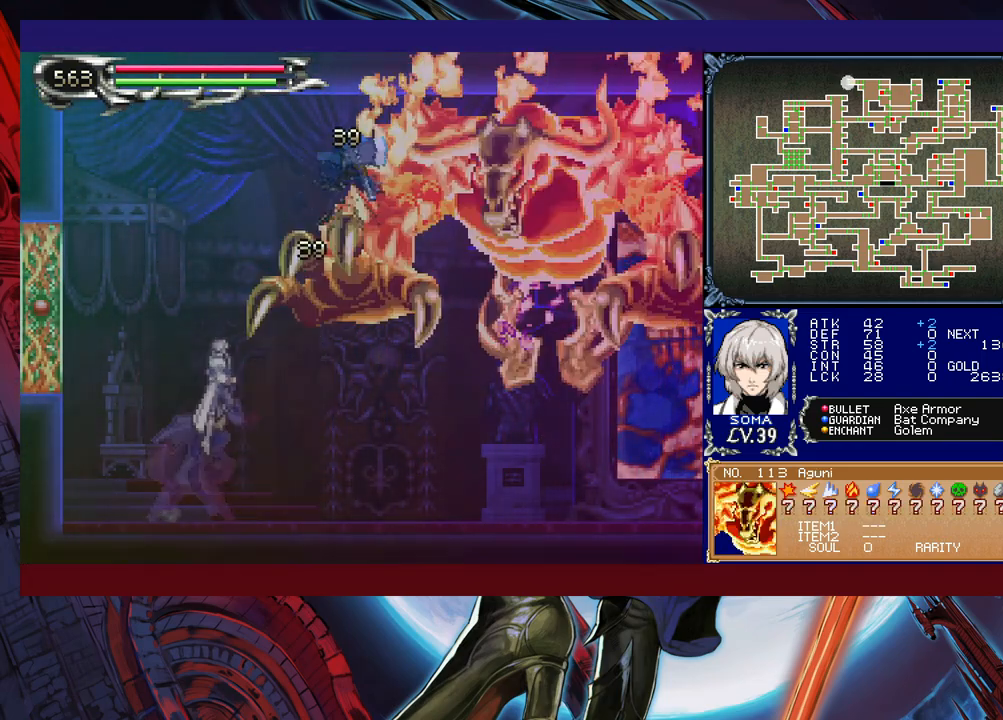
Gameplay with a controller (Xbox layout); each line is a JSON object with the inputs held at the frame after it. "events" lists button and stick changes between this image and that frame as [ms after this image, input, new state], when the widget could be followed in between. Not read: L2 R2 right_stick.
{"buttons": [], "left_stick": "center", "events": [[133, "left_stick", "left"], [350, "A", "up"], [383, "left_stick", "center"], [433, "B", "up"], [433, "left_stick", "right"], [500, "left_stick", "center"]]}
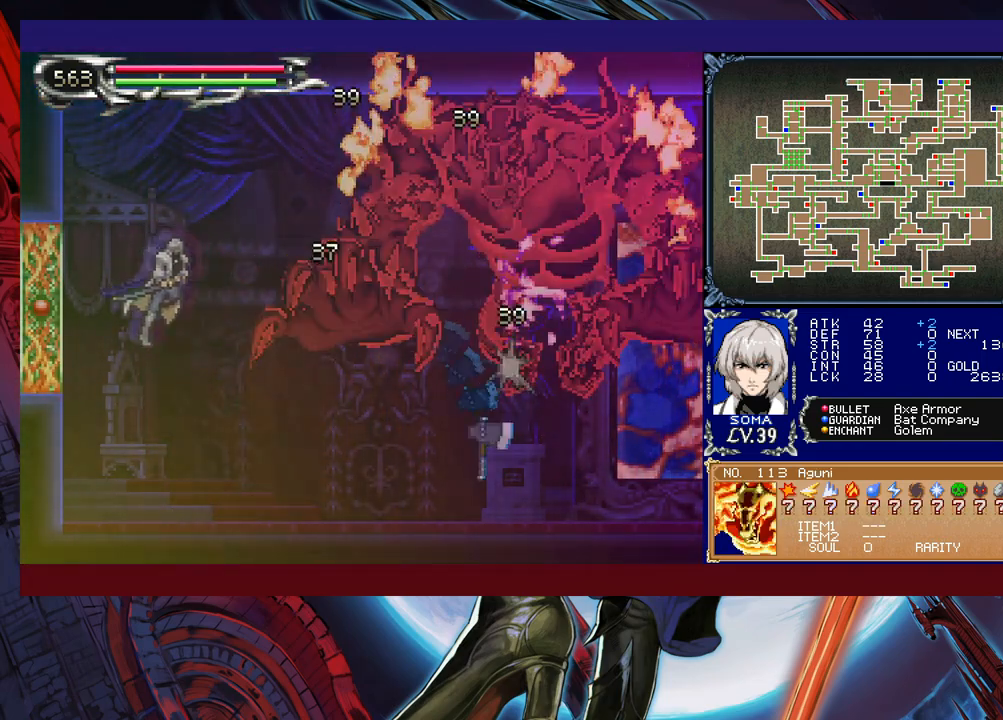
{"buttons": [], "left_stick": "right", "events": [[100, "A", "down"], [183, "A", "up"], [233, "left_stick", "right"]]}
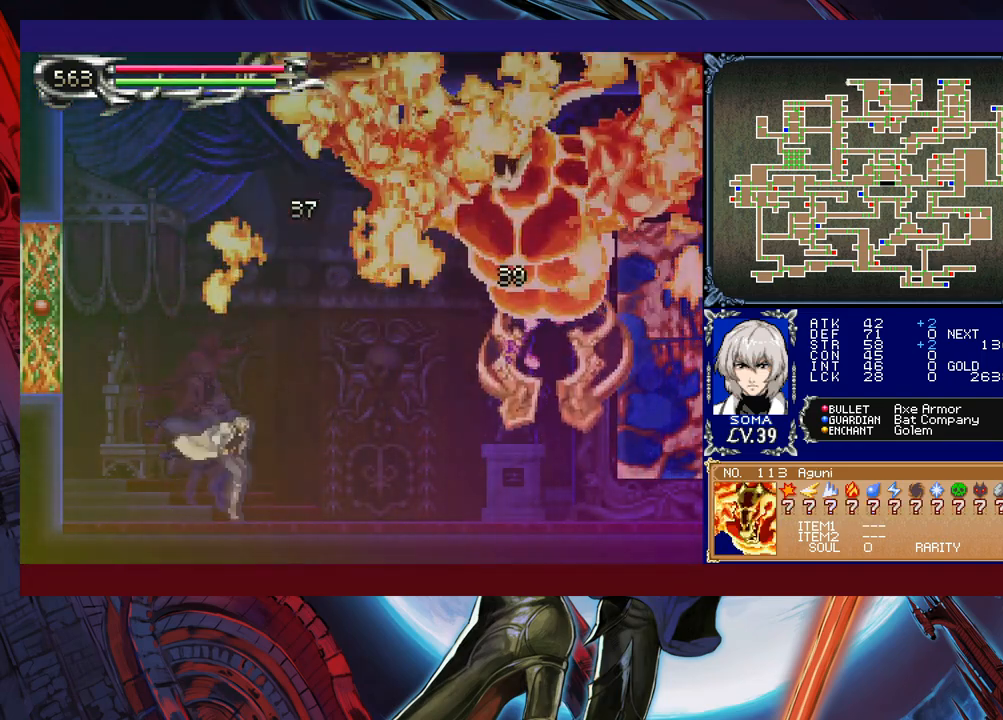
{"buttons": ["A", "B"], "left_stick": "right", "events": [[50, "B", "down"], [450, "A", "down"]]}
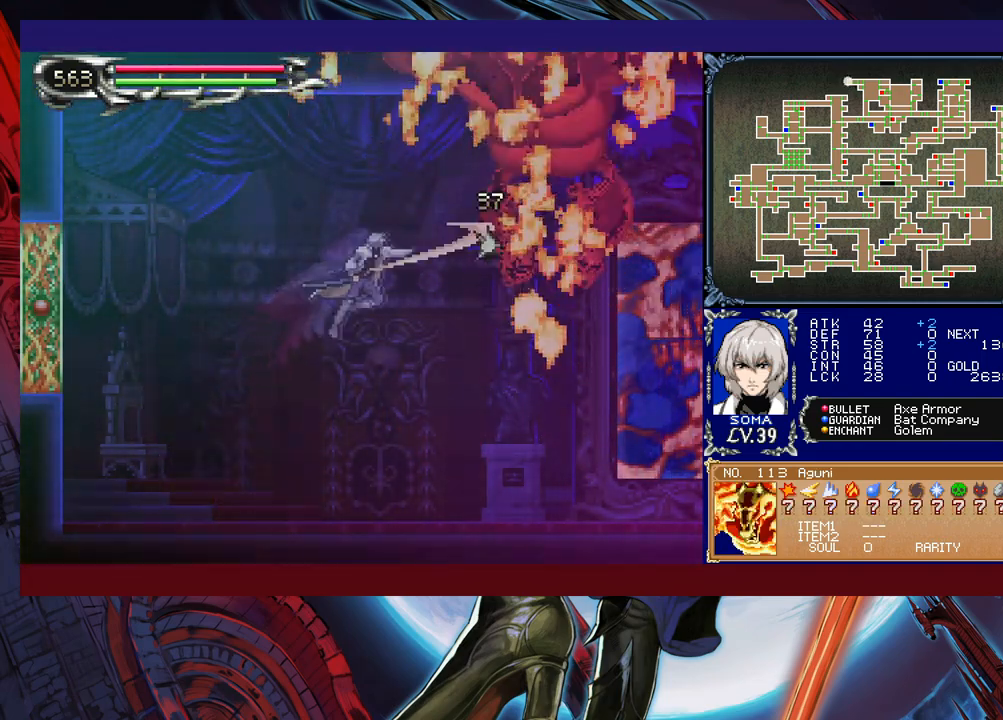
{"buttons": [], "left_stick": "right", "events": [[133, "A", "up"], [283, "B", "up"]]}
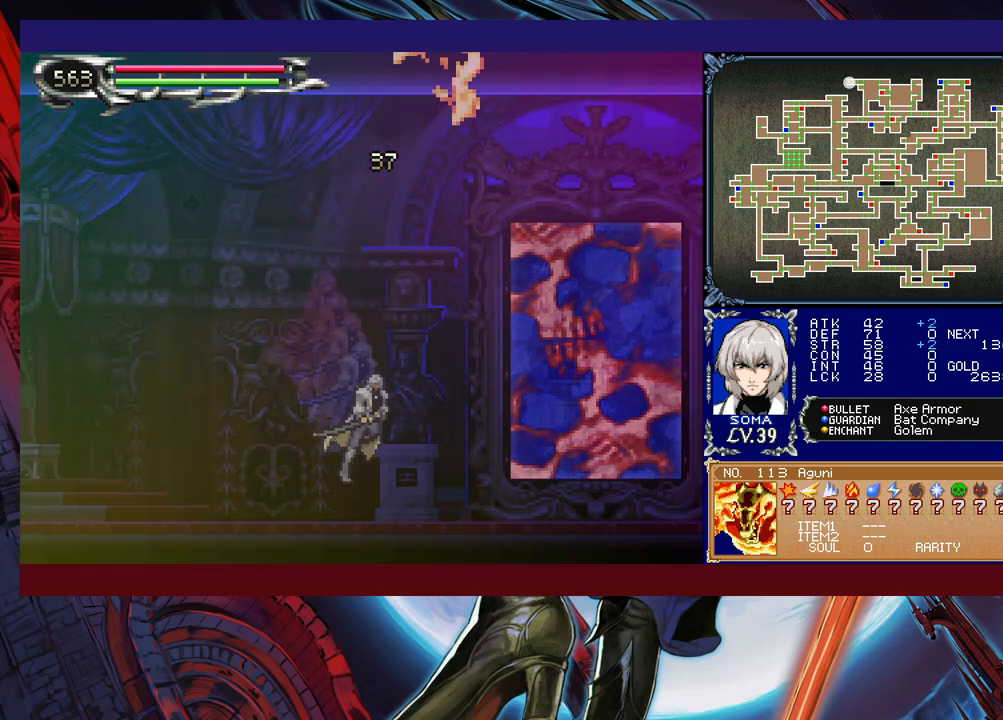
{"buttons": [], "left_stick": "center", "events": [[50, "left_stick", "left"], [100, "Y", "down"], [150, "B", "down"], [150, "Y", "up"], [183, "left_stick", "right"], [200, "B", "up"], [483, "left_stick", "center"]]}
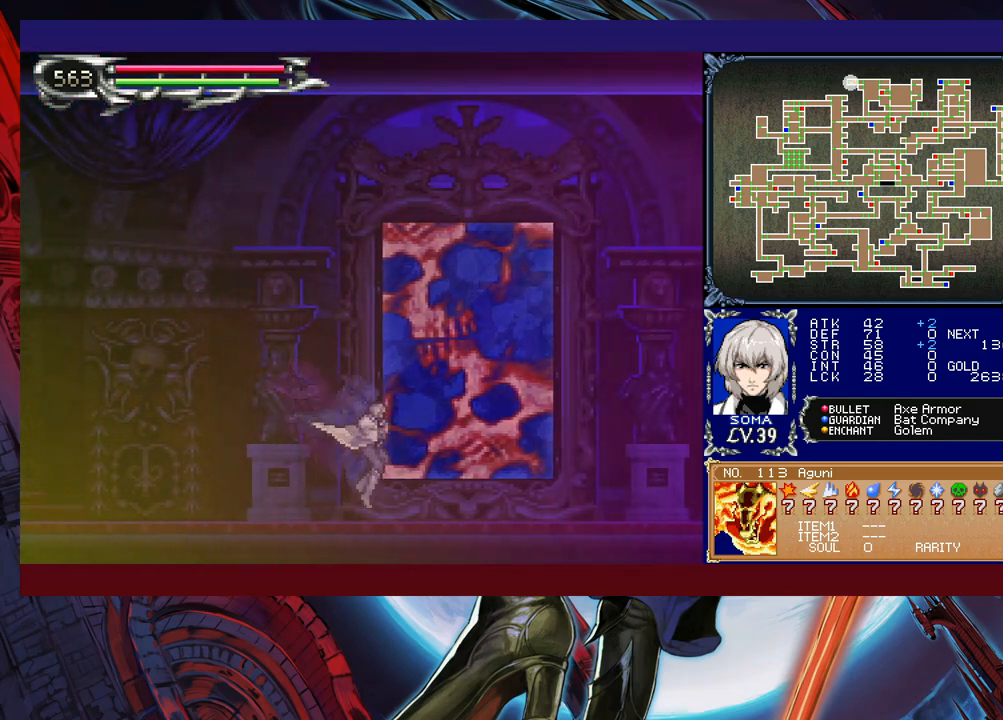
{"buttons": [], "left_stick": "right", "events": [[500, "left_stick", "right"]]}
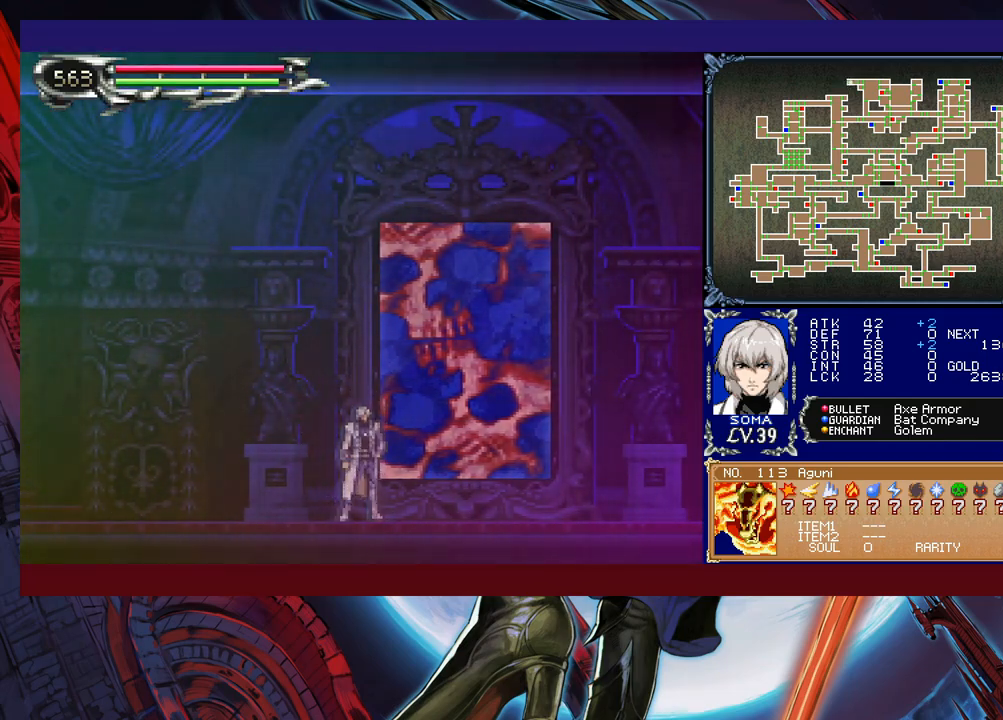
{"buttons": [], "left_stick": "right", "events": []}
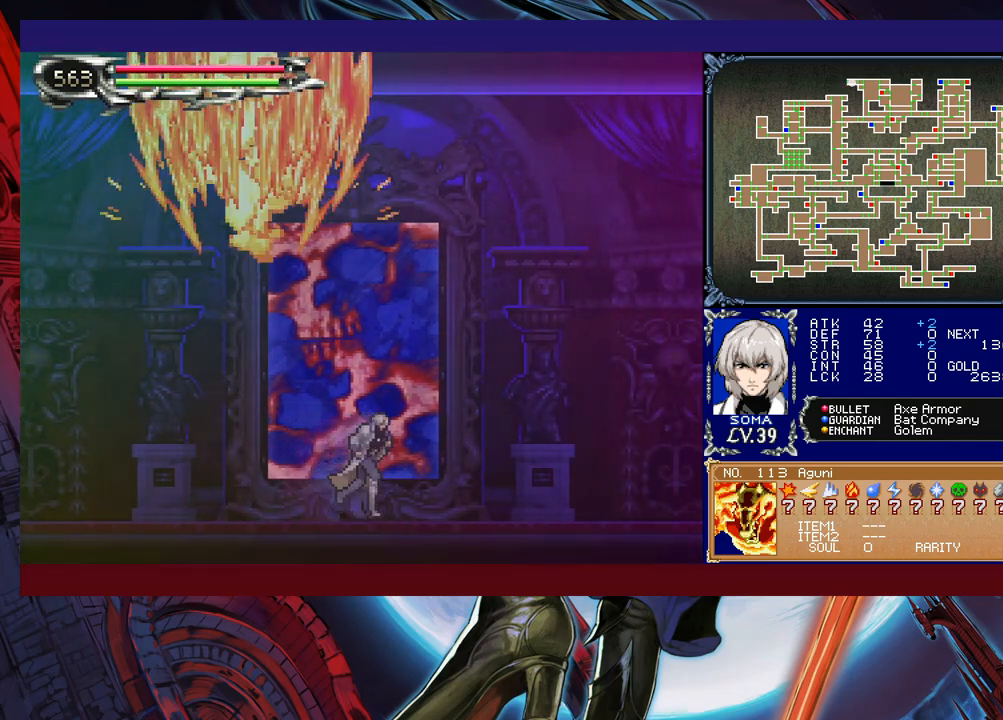
{"buttons": ["B"], "left_stick": "right", "events": [[233, "B", "down"]]}
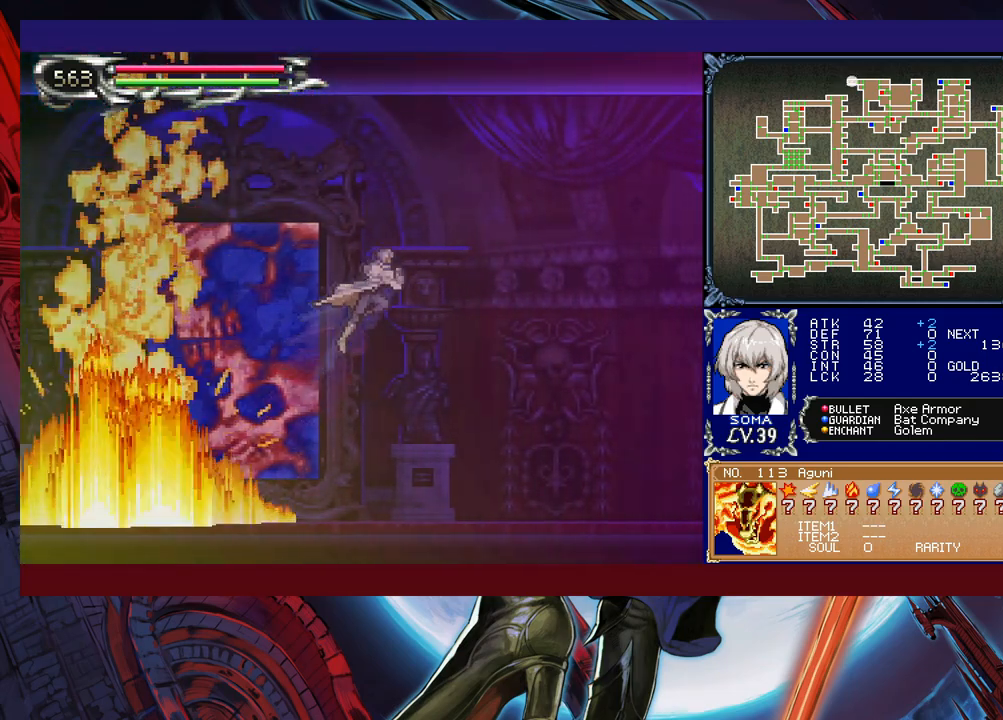
{"buttons": [], "left_stick": "right", "events": [[83, "B", "up"], [150, "B", "down"], [433, "B", "up"]]}
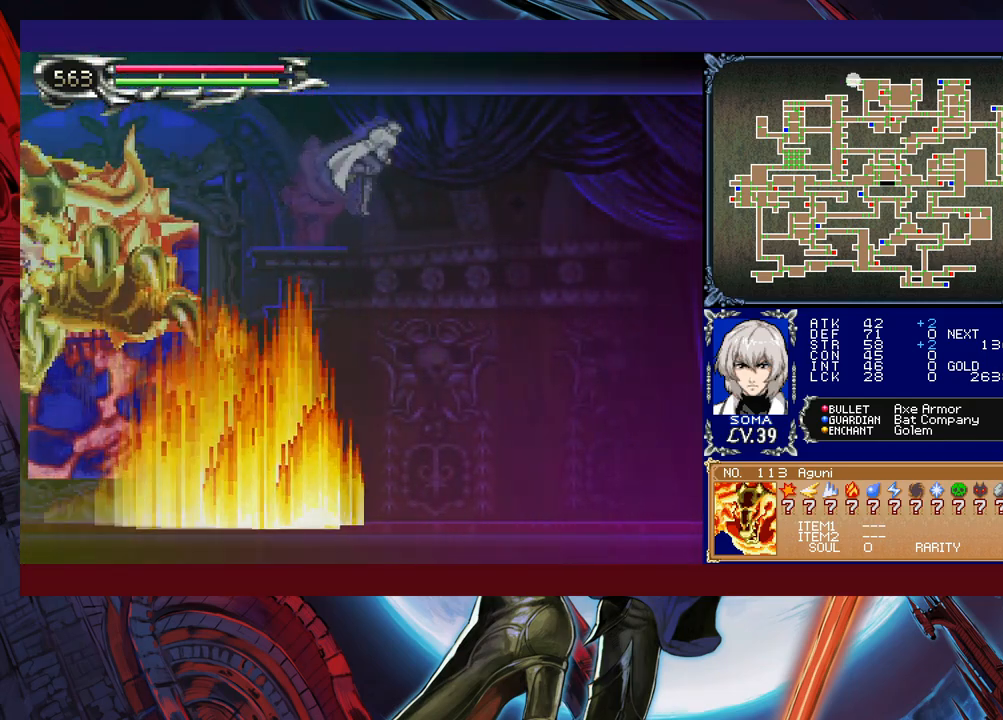
{"buttons": [], "left_stick": "left", "events": [[33, "left_stick", "center"], [233, "left_stick", "left"], [333, "A", "down"], [383, "A", "up"], [383, "left_stick", "center"], [483, "left_stick", "left"]]}
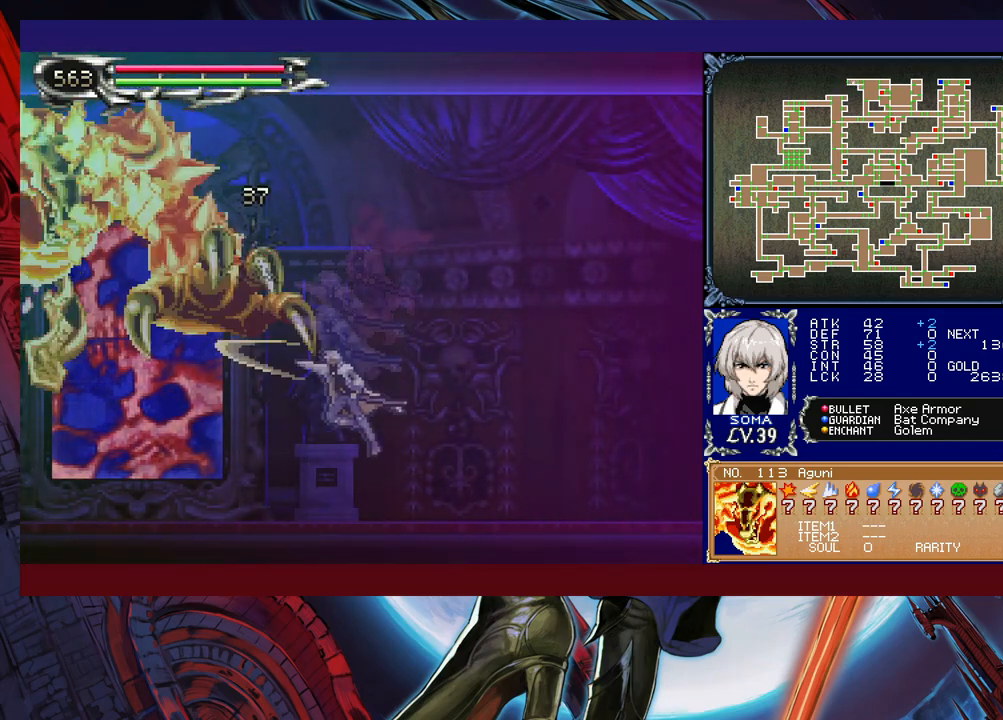
{"buttons": [], "left_stick": "left", "events": [[50, "left_stick", "up-left"], [133, "B", "down"], [183, "A", "down"], [200, "B", "up"], [233, "left_stick", "up-right"], [283, "A", "up"], [283, "left_stick", "right"], [500, "left_stick", "left"]]}
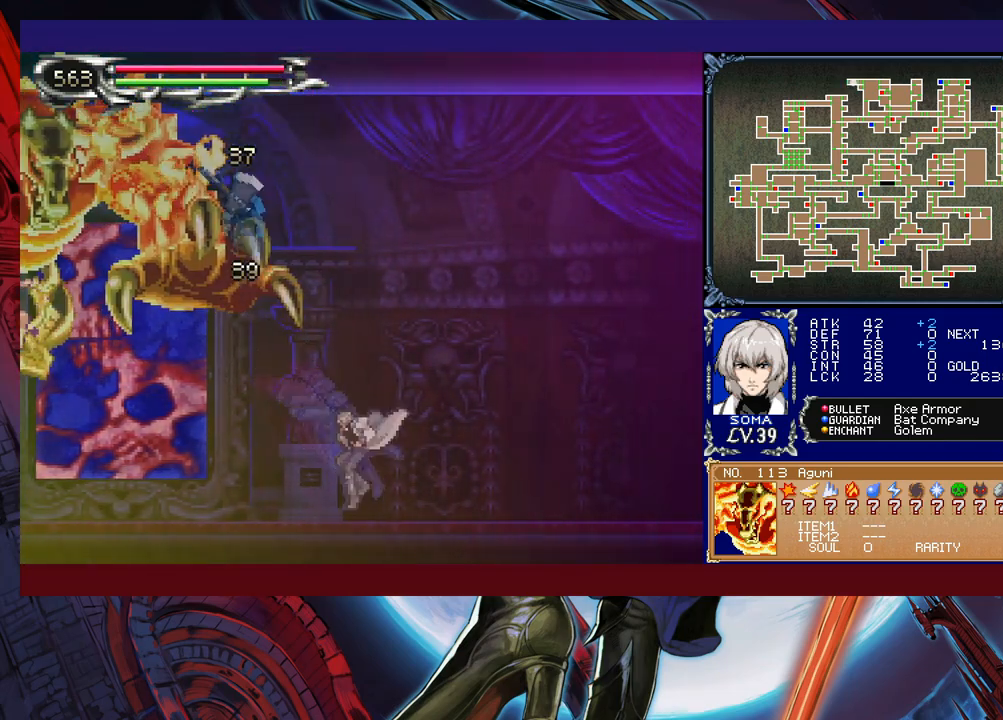
{"buttons": ["B"], "left_stick": "right", "events": [[83, "B", "down"], [150, "A", "down"], [200, "left_stick", "right"], [483, "A", "up"]]}
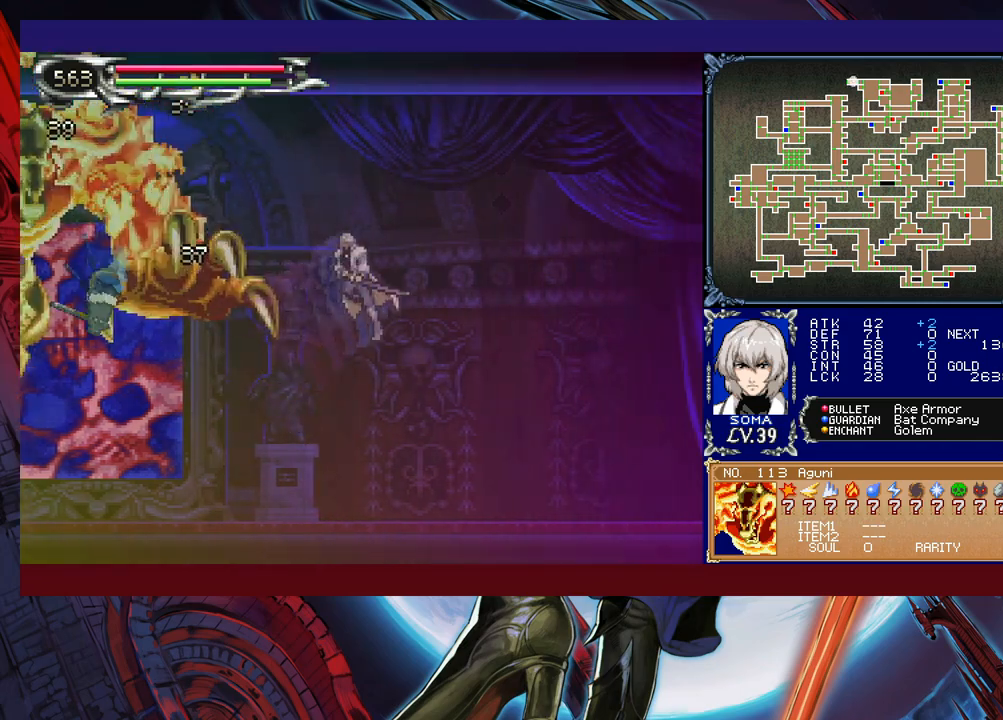
{"buttons": [], "left_stick": "left", "events": [[50, "B", "up"], [50, "left_stick", "left"], [200, "left_stick", "center"], [233, "A", "down"], [333, "A", "up"], [483, "left_stick", "left"]]}
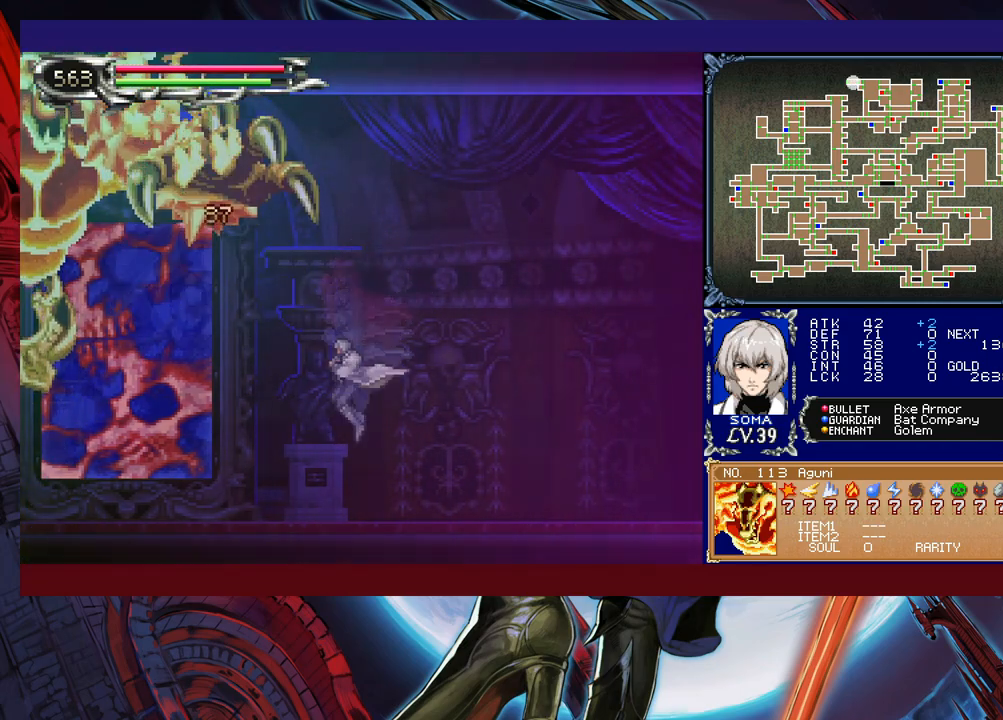
{"buttons": ["B"], "left_stick": "right", "events": [[150, "left_stick", "up-left"], [200, "B", "down"], [300, "A", "down"], [333, "left_stick", "up-right"], [483, "A", "up"], [483, "left_stick", "right"]]}
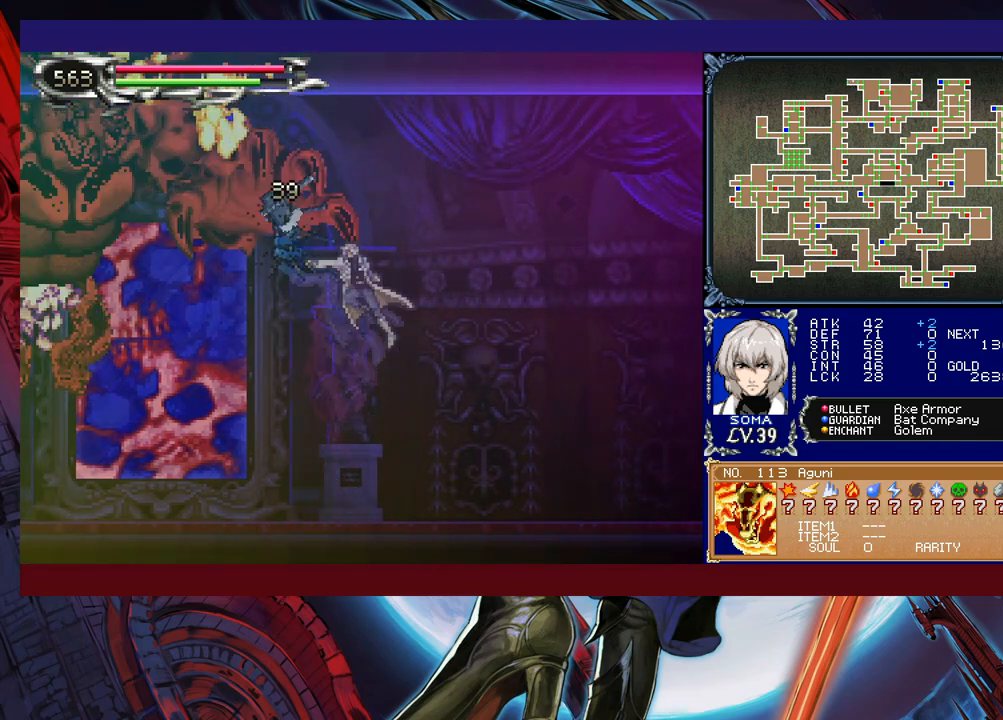
{"buttons": [], "left_stick": "left", "events": [[33, "B", "up"], [300, "left_stick", "center"], [483, "left_stick", "left"]]}
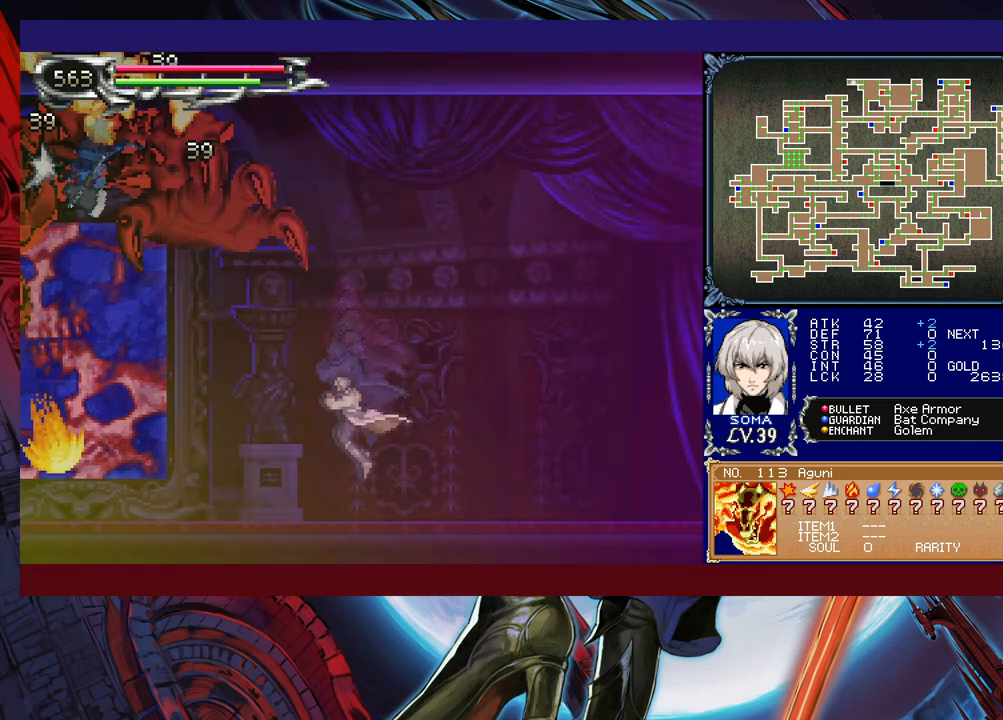
{"buttons": [], "left_stick": "right", "events": [[183, "B", "down"], [283, "A", "down"], [283, "left_stick", "up"], [383, "B", "up"], [383, "left_stick", "right"], [400, "A", "up"]]}
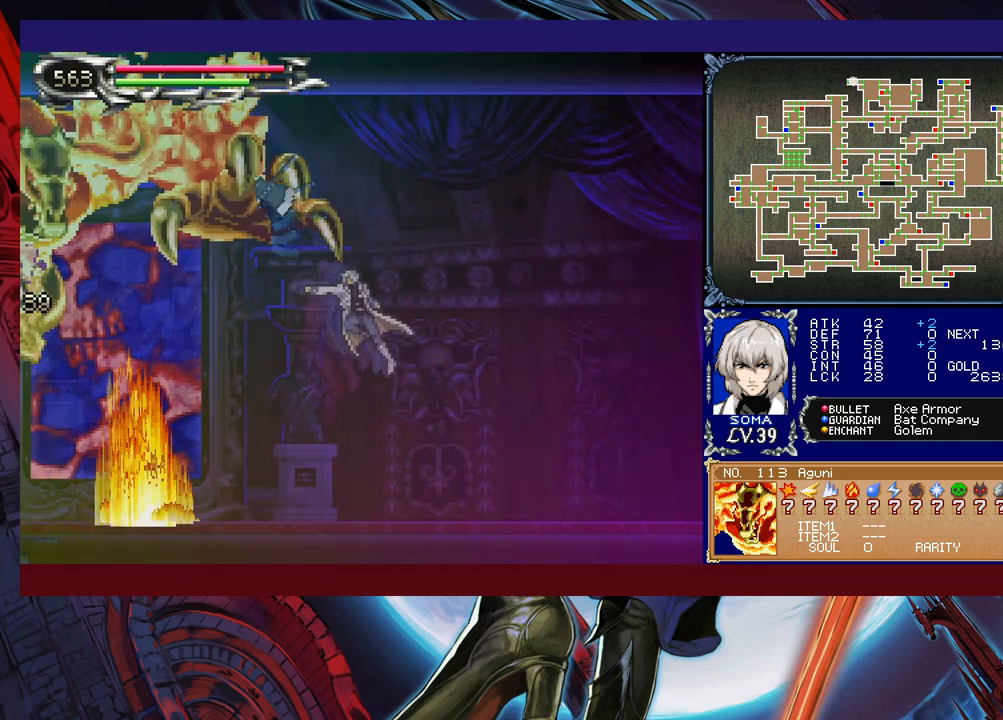
{"buttons": ["B"], "left_stick": "left", "events": [[450, "left_stick", "left"], [483, "B", "down"]]}
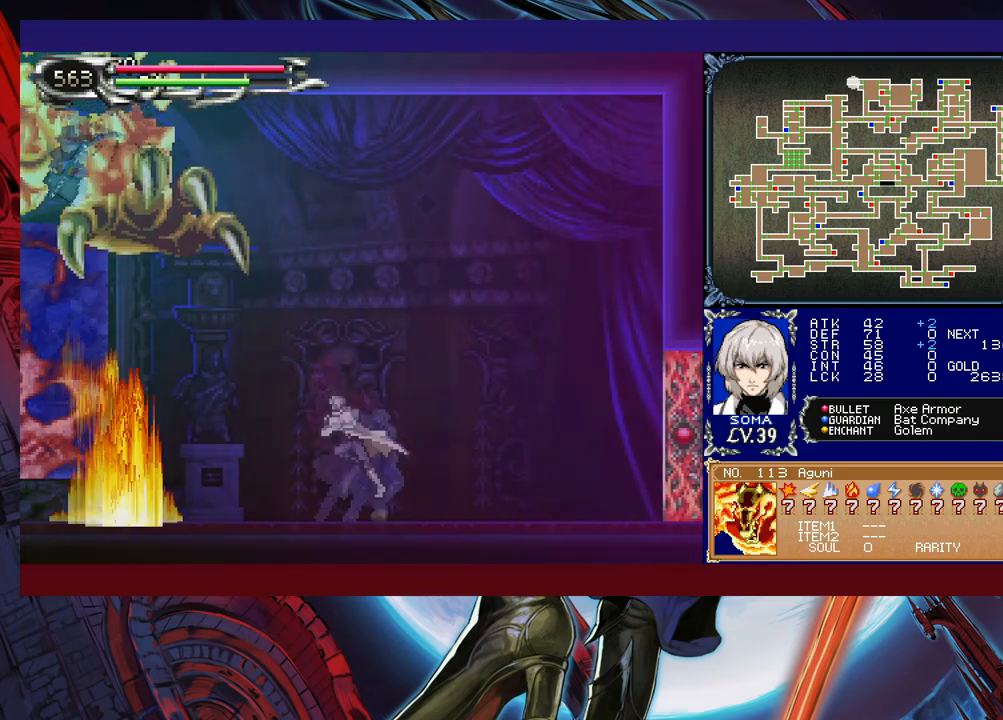
{"buttons": ["B"], "left_stick": "right", "events": [[183, "A", "down"], [333, "left_stick", "center"], [383, "left_stick", "right"], [500, "A", "up"]]}
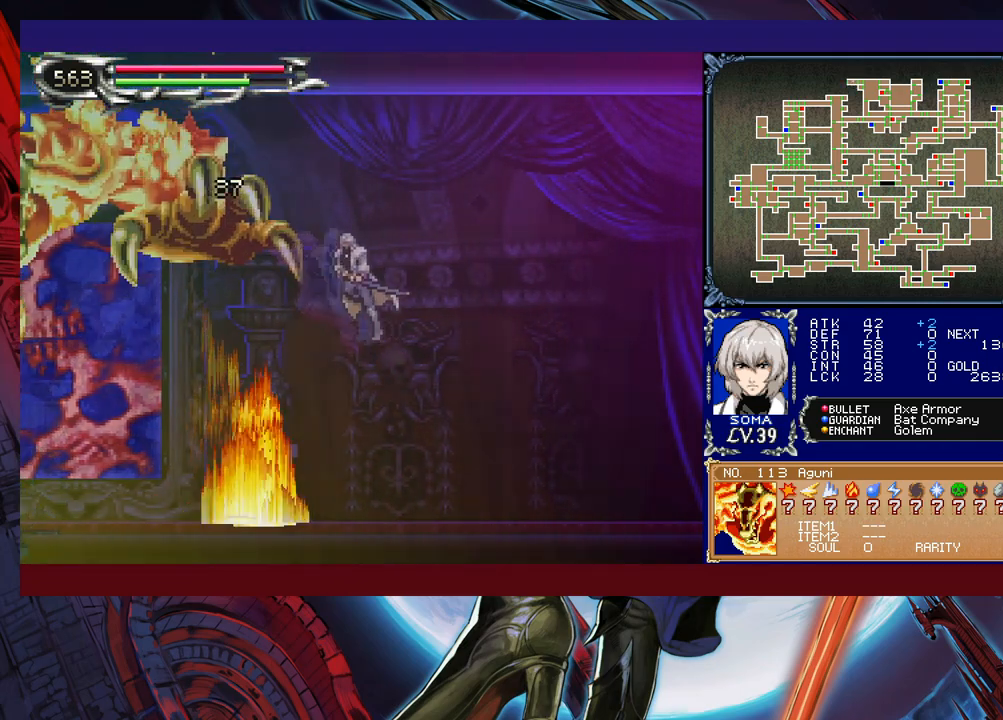
{"buttons": ["A", "B"], "left_stick": "right", "events": [[100, "B", "up"], [100, "left_stick", "center"], [200, "left_stick", "left"], [283, "B", "down"], [333, "A", "down"], [383, "left_stick", "right"]]}
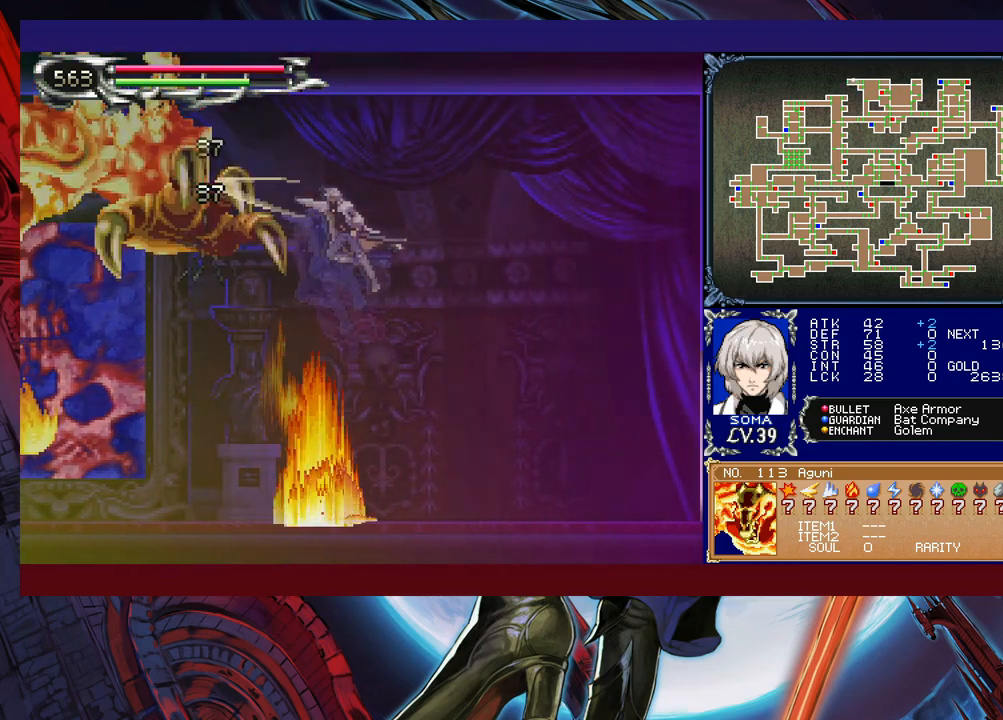
{"buttons": [], "left_stick": "left", "events": [[83, "left_stick", "center"], [133, "left_stick", "left"], [150, "A", "up"], [233, "B", "up"], [333, "left_stick", "center"], [433, "A", "down"], [433, "left_stick", "left"], [500, "A", "up"]]}
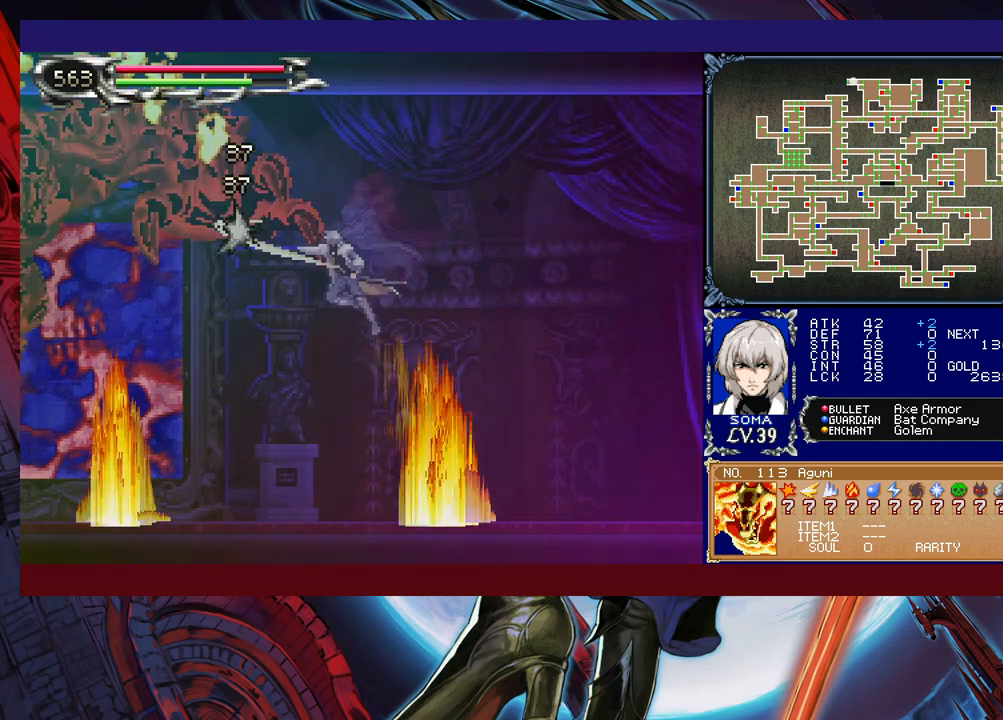
{"buttons": ["A", "B"], "left_stick": "up-right", "events": [[233, "left_stick", "up-left"], [333, "B", "down"], [383, "left_stick", "up-right"], [400, "A", "down"]]}
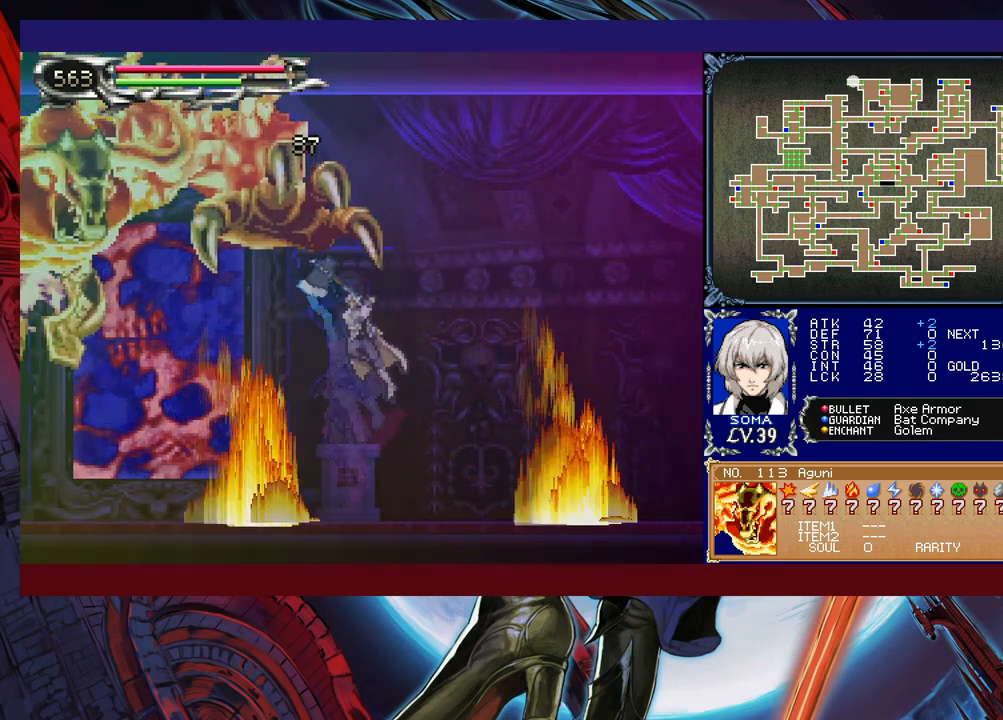
{"buttons": [], "left_stick": "center", "events": [[33, "left_stick", "right"], [350, "A", "up"], [433, "B", "up"], [450, "left_stick", "center"]]}
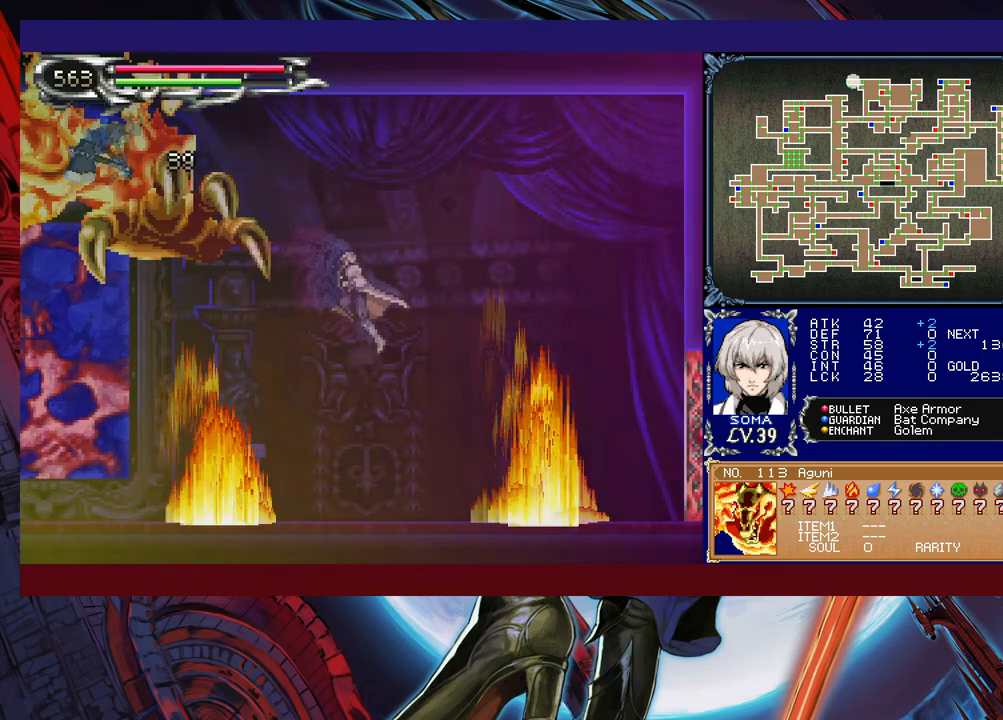
{"buttons": ["A", "B"], "left_stick": "center", "events": [[33, "left_stick", "left"], [133, "B", "down"], [150, "A", "down"], [250, "left_stick", "right"], [433, "left_stick", "center"]]}
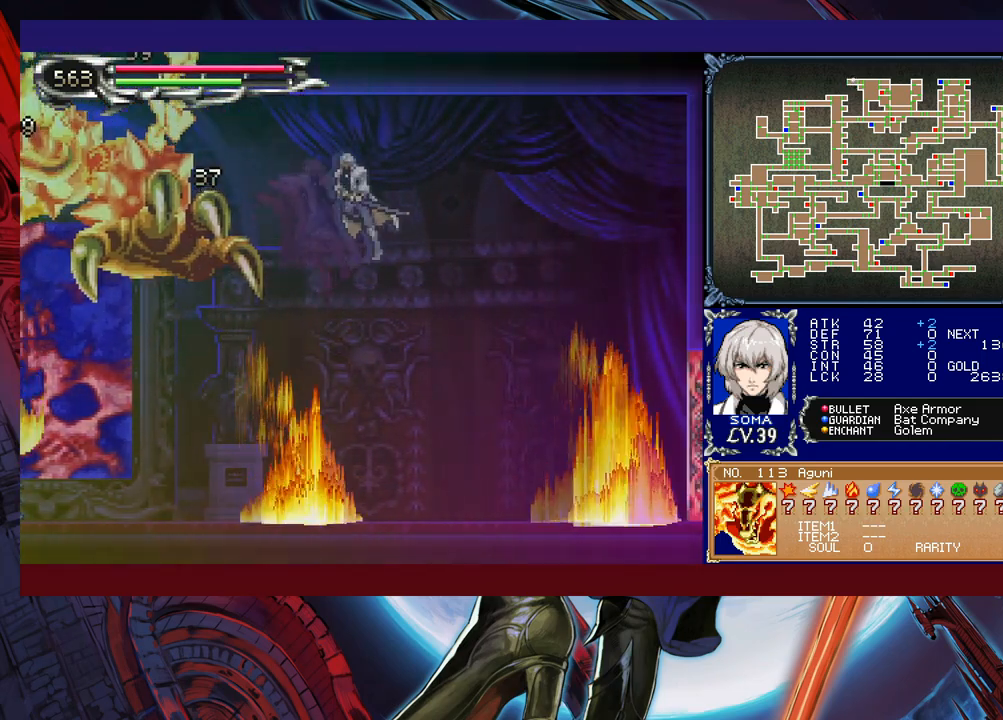
{"buttons": [], "left_stick": "left", "events": [[50, "left_stick", "left"], [83, "A", "up"], [133, "B", "up"], [300, "A", "down"], [400, "A", "up"]]}
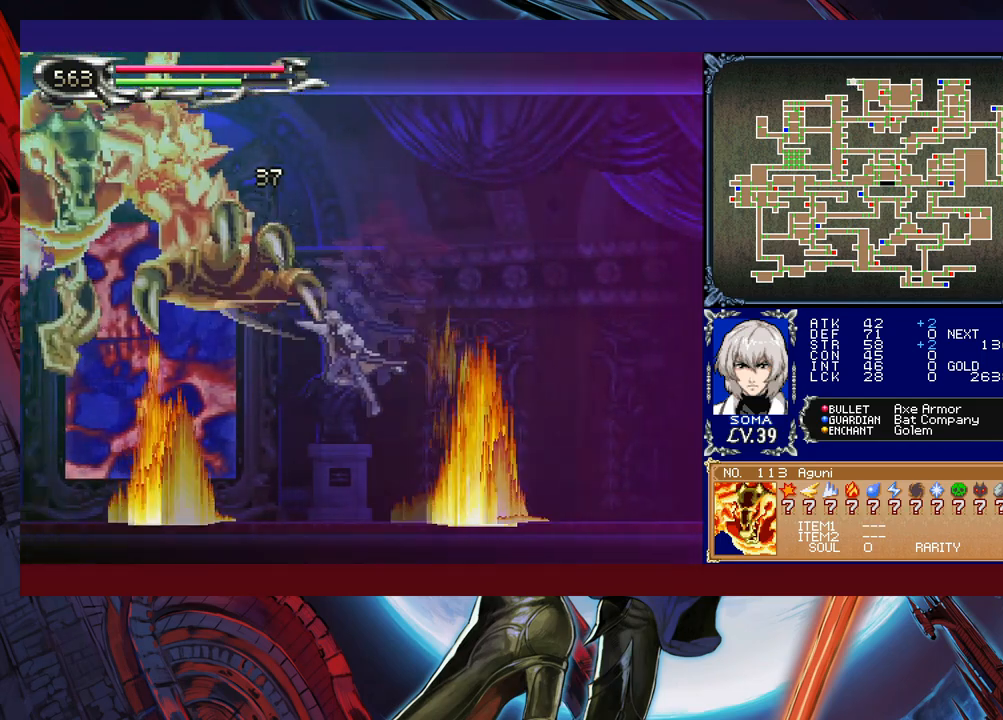
{"buttons": ["A", "B"], "left_stick": "right", "events": [[183, "B", "down"], [233, "A", "down"], [233, "left_stick", "up-right"], [333, "left_stick", "right"]]}
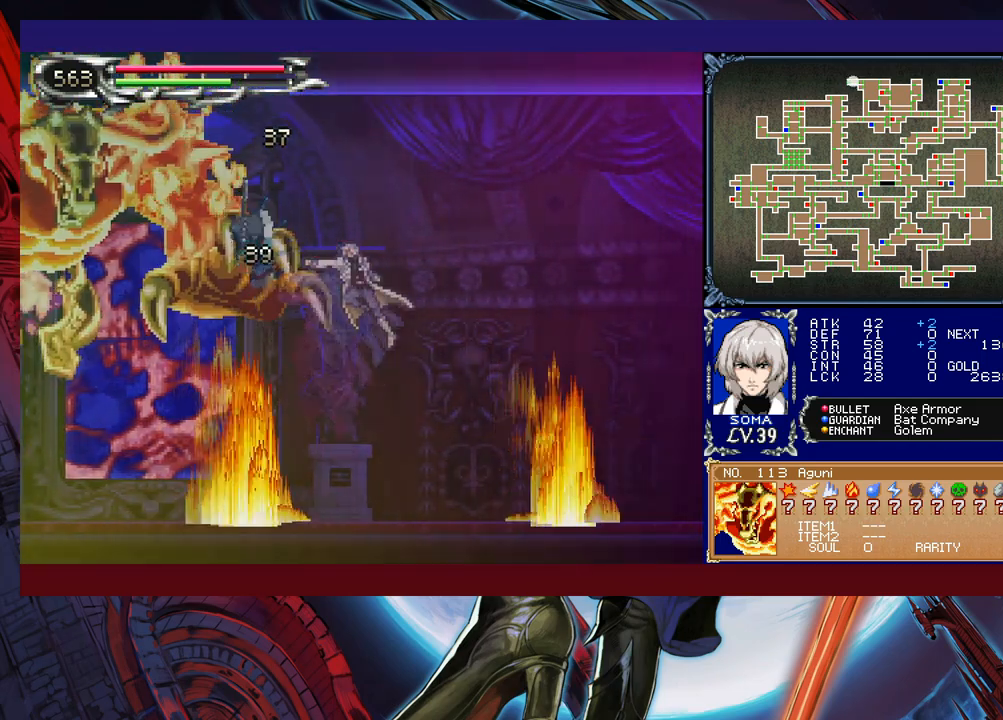
{"buttons": [], "left_stick": "right", "events": [[233, "A", "up"], [283, "B", "up"], [283, "left_stick", "left"], [433, "A", "down"], [450, "left_stick", "right"], [500, "A", "up"]]}
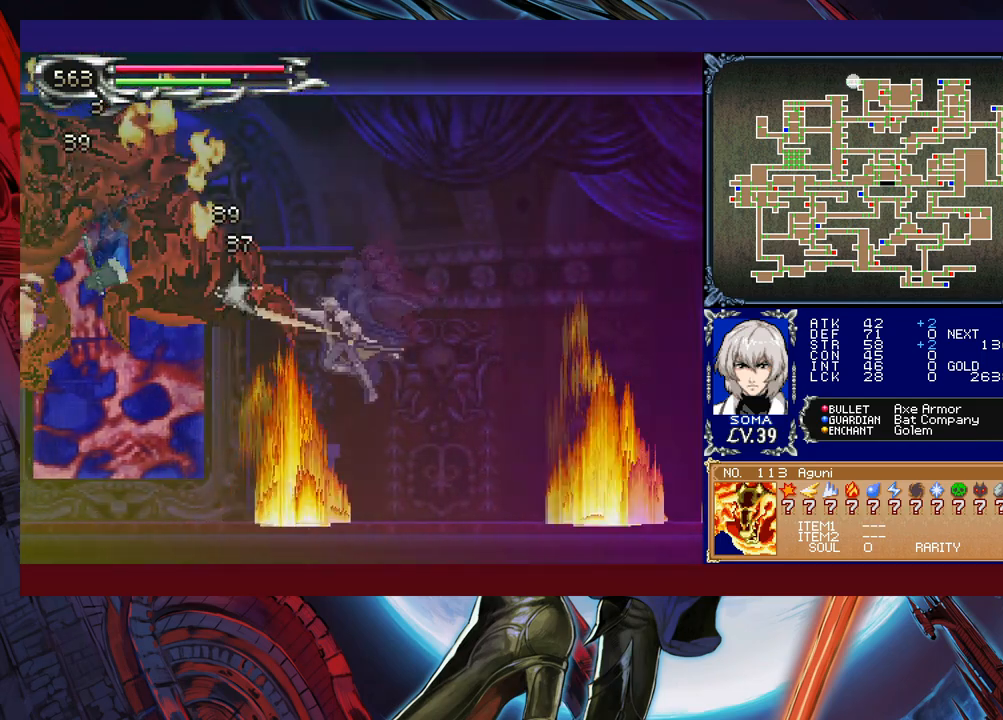
{"buttons": ["A", "B"], "left_stick": "left", "events": [[283, "B", "down"], [283, "left_stick", "left"], [383, "A", "down"]]}
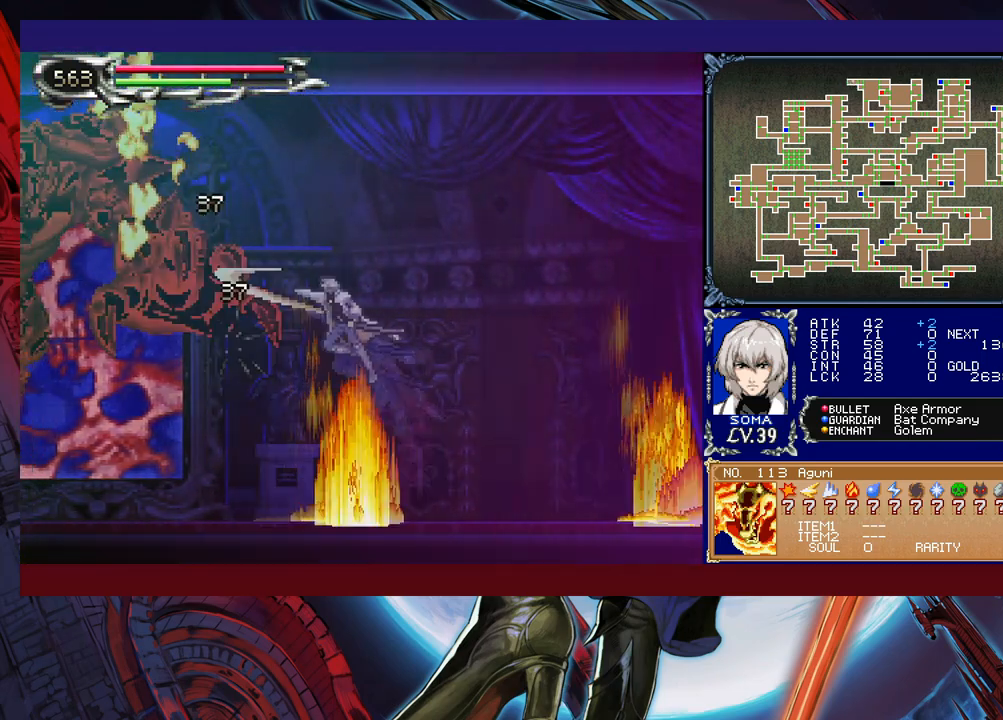
{"buttons": ["A"], "left_stick": "center", "events": [[133, "left_stick", "right"], [250, "A", "up"], [300, "B", "up"], [333, "left_stick", "left"], [433, "A", "down"], [483, "left_stick", "center"]]}
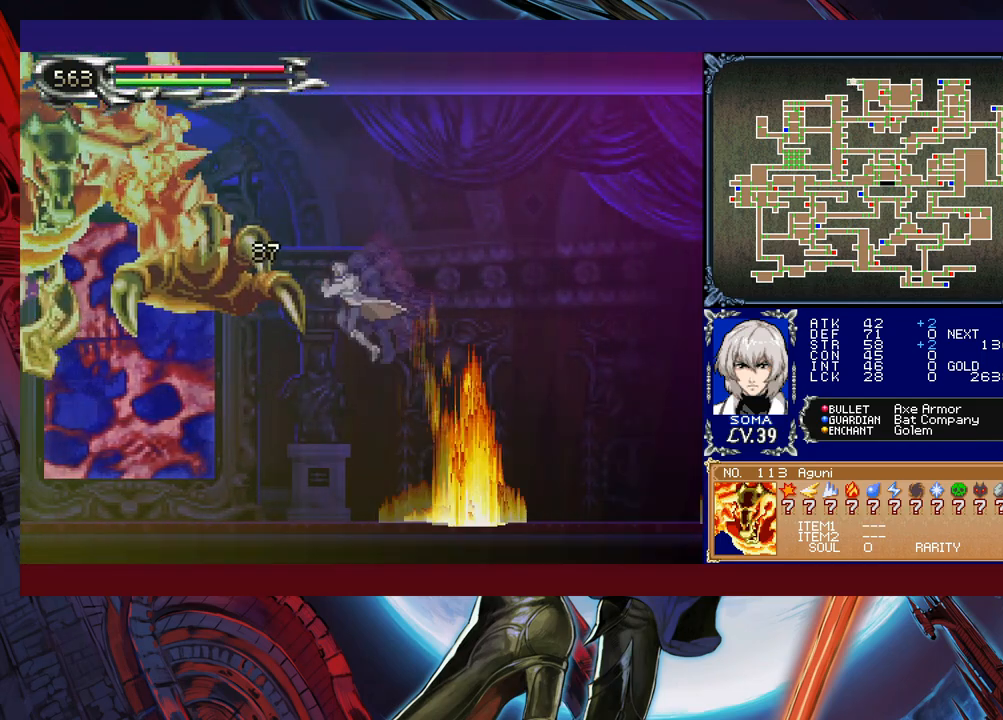
{"buttons": [], "left_stick": "right", "events": [[33, "A", "up"], [150, "left_stick", "left"], [333, "B", "down"], [383, "A", "down"], [383, "B", "up"], [383, "left_stick", "up-right"], [450, "A", "up"], [450, "left_stick", "right"]]}